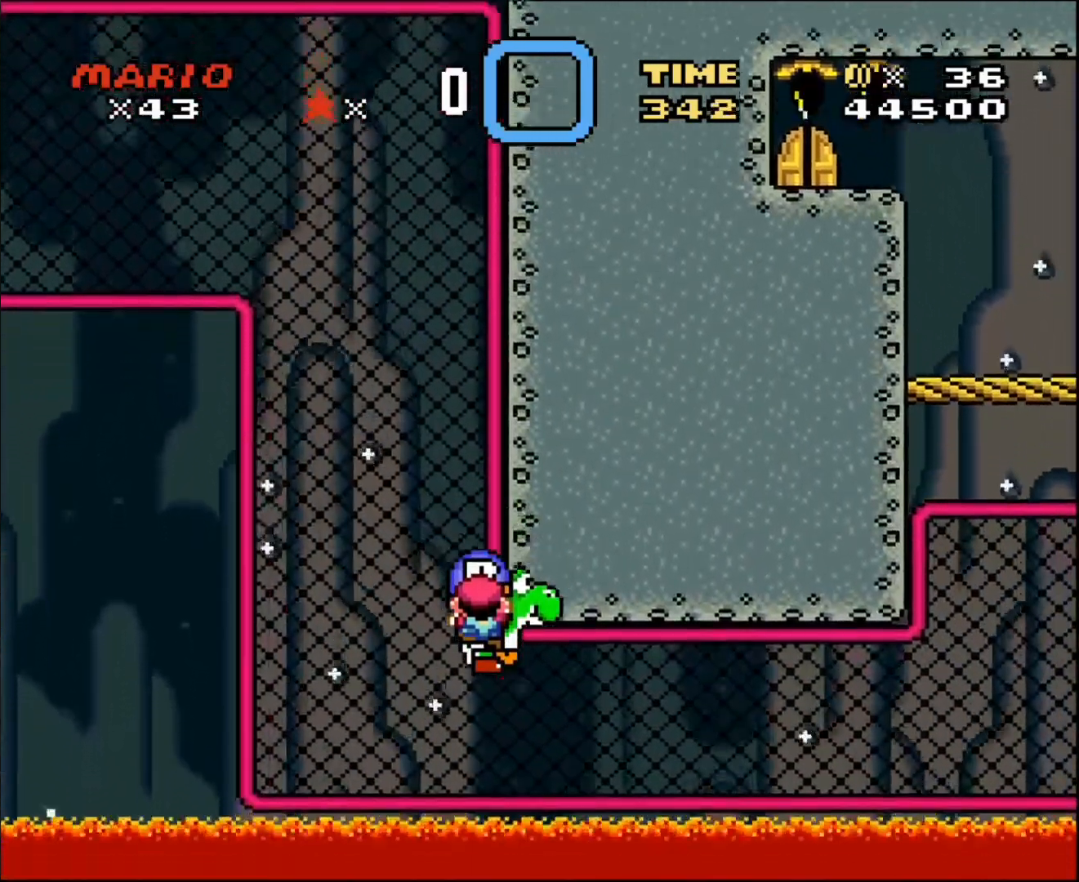
Gameplay with a controller; each line is a JSON object with the inputs held at the frame after it. "events" lists button and stick changes between this image and that frame as [ms after this image, input, new state], when the widget could be followed in between. Not read: A B CIRCLE CROSS L3 R3 SQUARE TRIANGLE X Y.
{"buttons": ["DPAD_RIGHT"], "events": [[33, "DPAD_RIGHT", "down"], [434, "DPAD_DOWN", "up"]]}
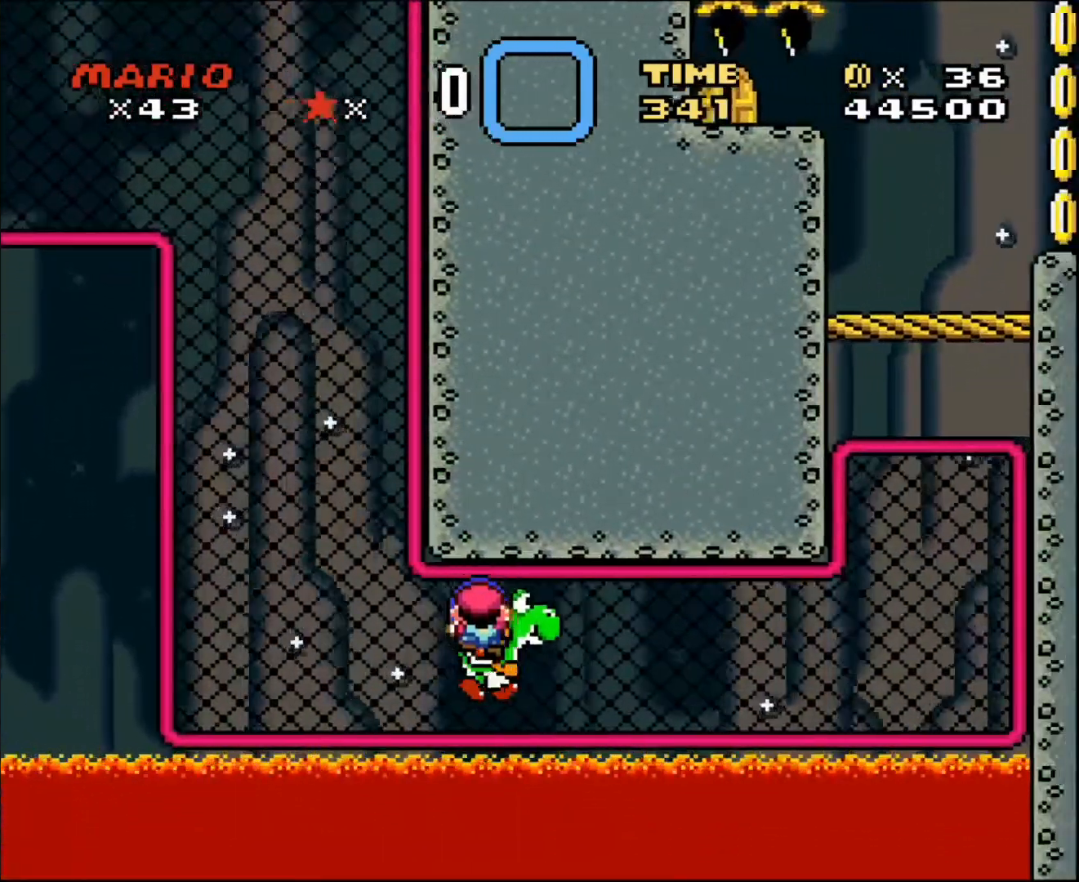
{"buttons": ["DPAD_RIGHT"], "events": []}
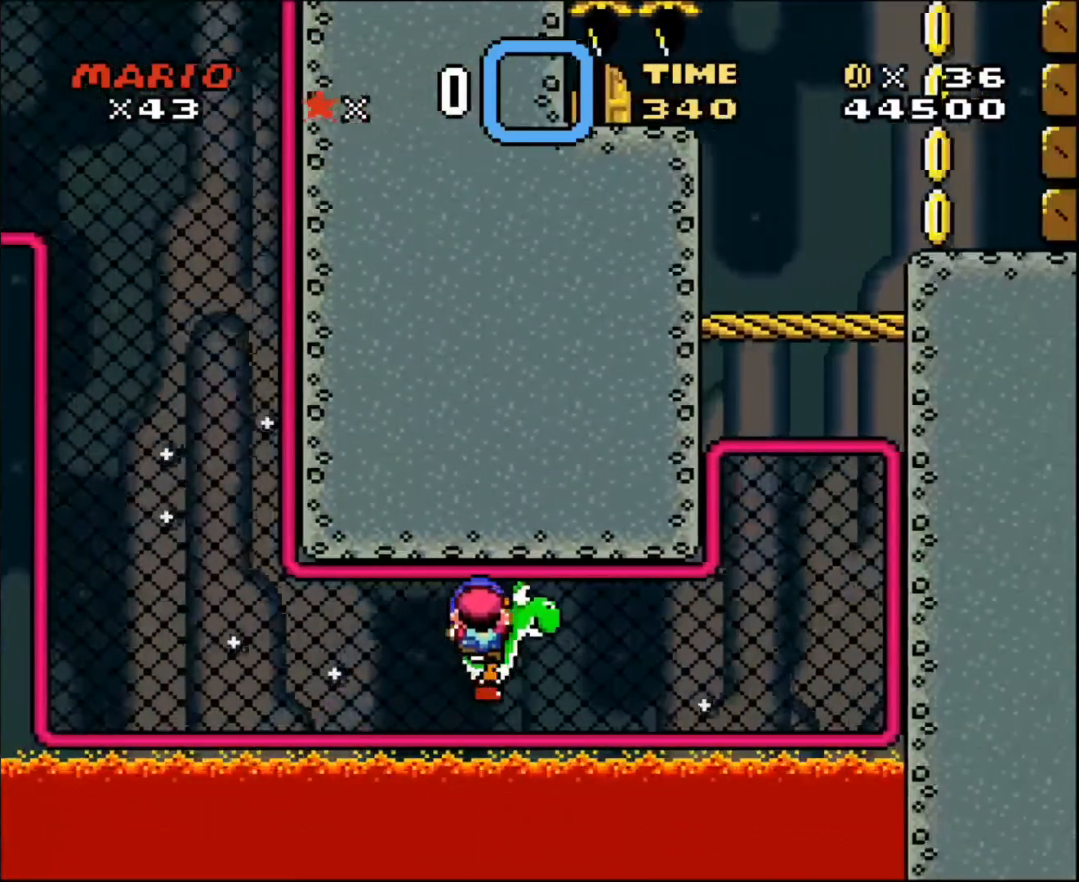
{"buttons": ["DPAD_RIGHT"], "events": []}
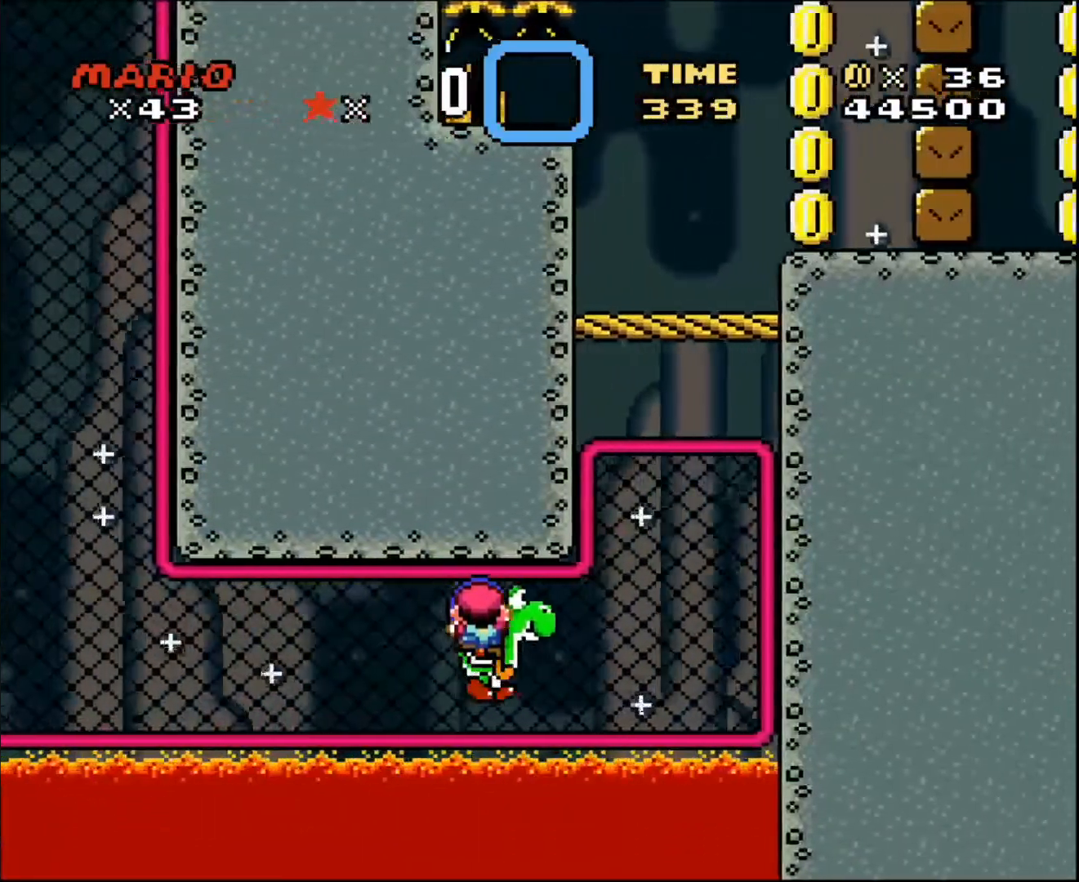
{"buttons": ["DPAD_UP", "DPAD_RIGHT"], "events": [[367, "DPAD_UP", "down"]]}
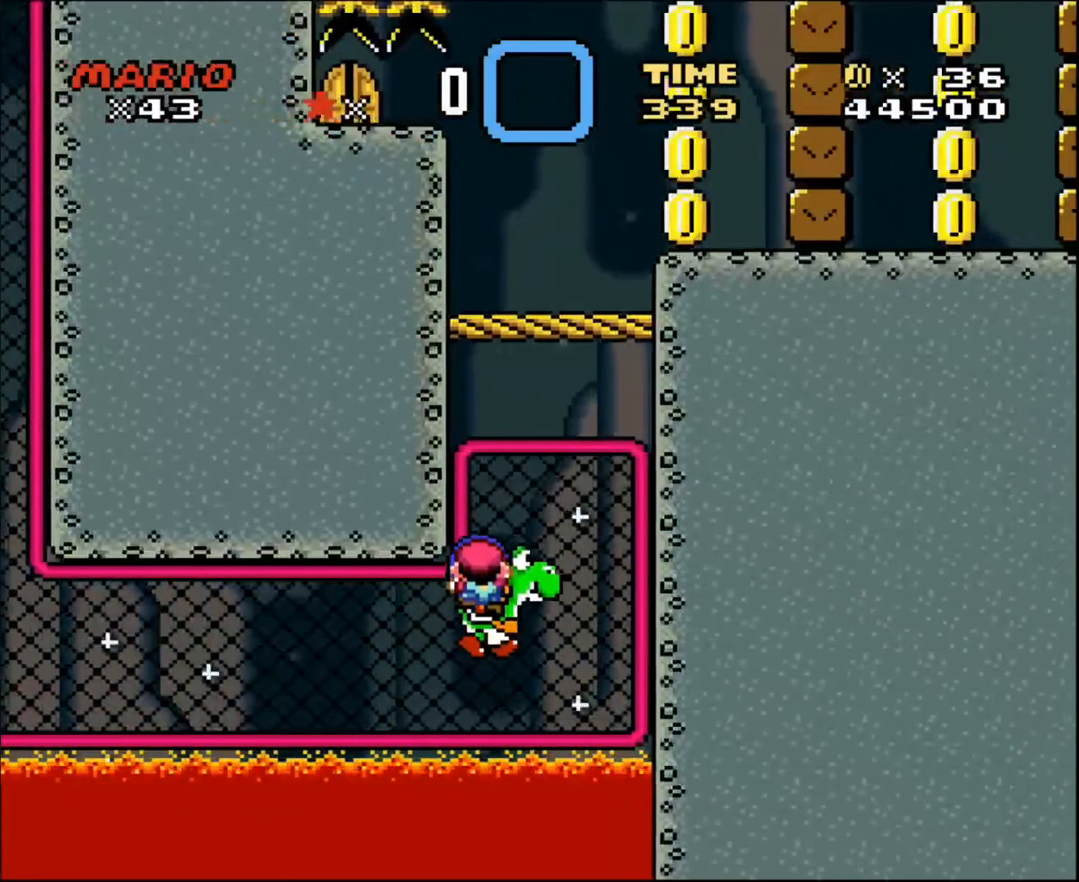
{"buttons": ["DPAD_UP"], "events": [[33, "DPAD_RIGHT", "up"], [100, "DPAD_RIGHT", "down"], [467, "DPAD_RIGHT", "up"]]}
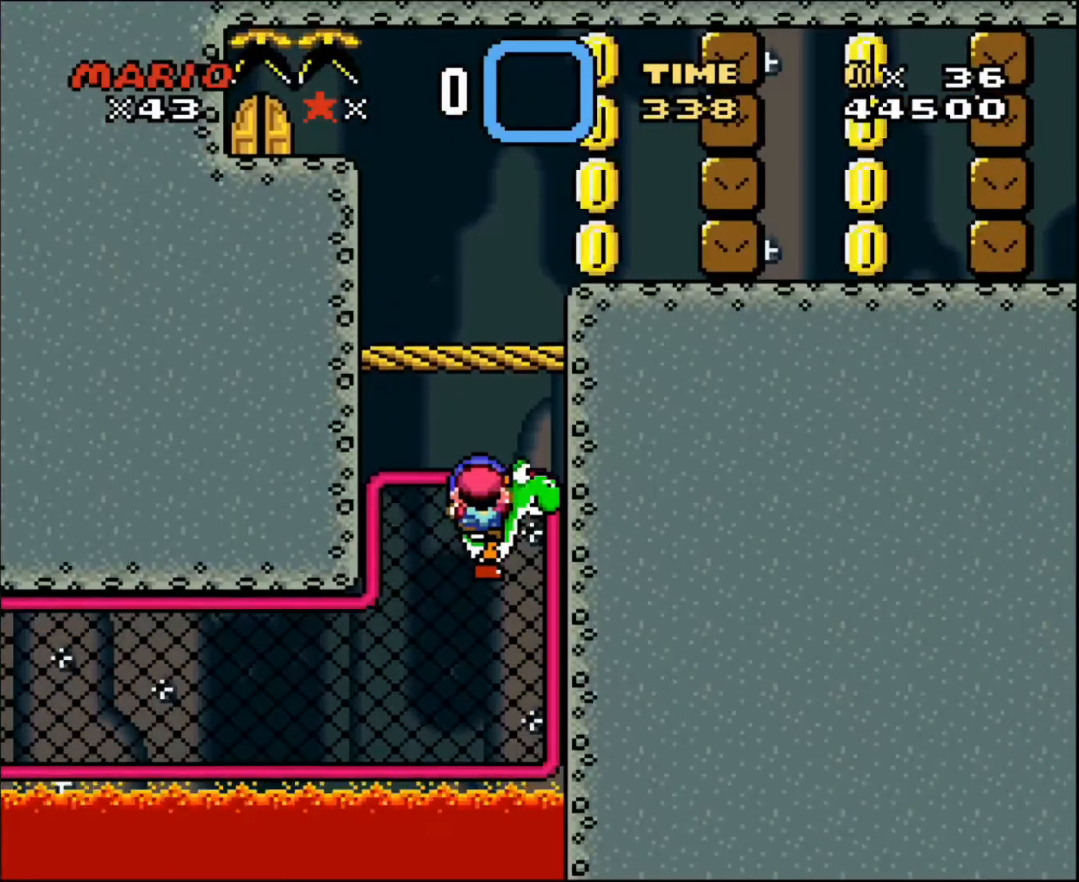
{"buttons": [], "events": [[201, "DPAD_UP", "up"]]}
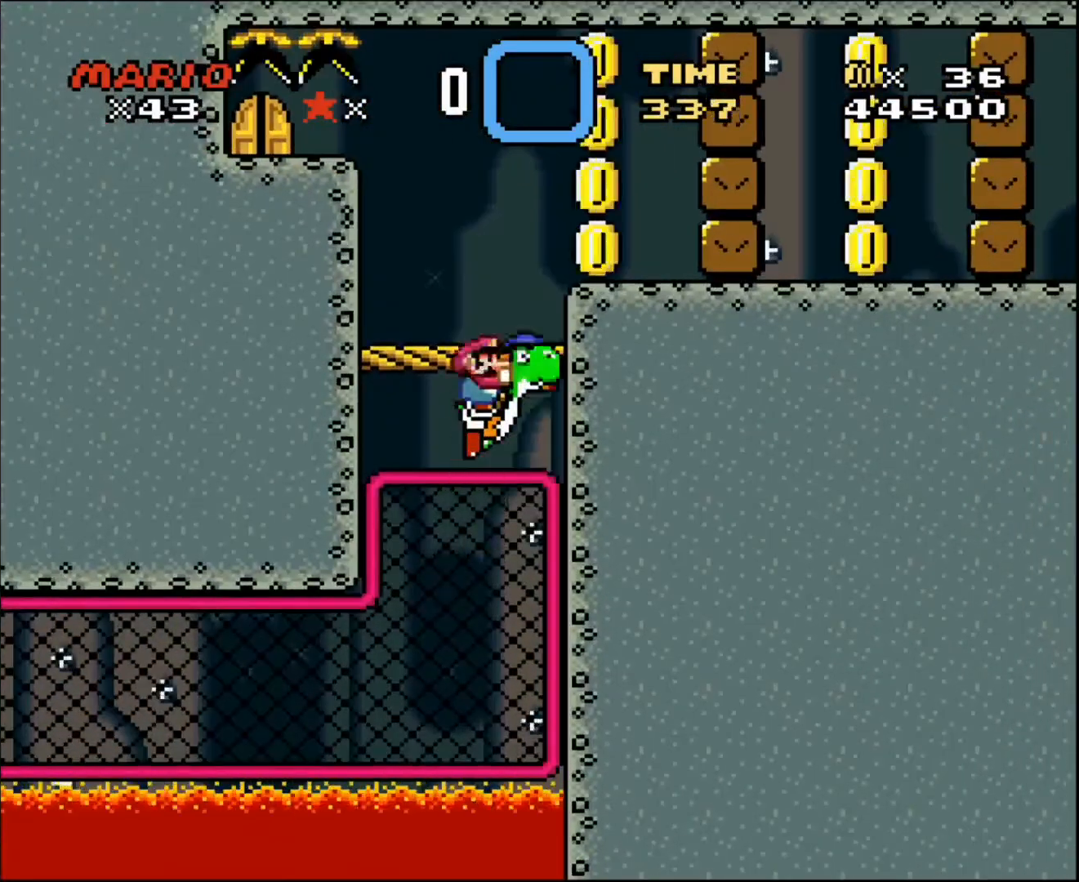
{"buttons": ["DPAD_RIGHT"], "events": [[467, "DPAD_RIGHT", "down"]]}
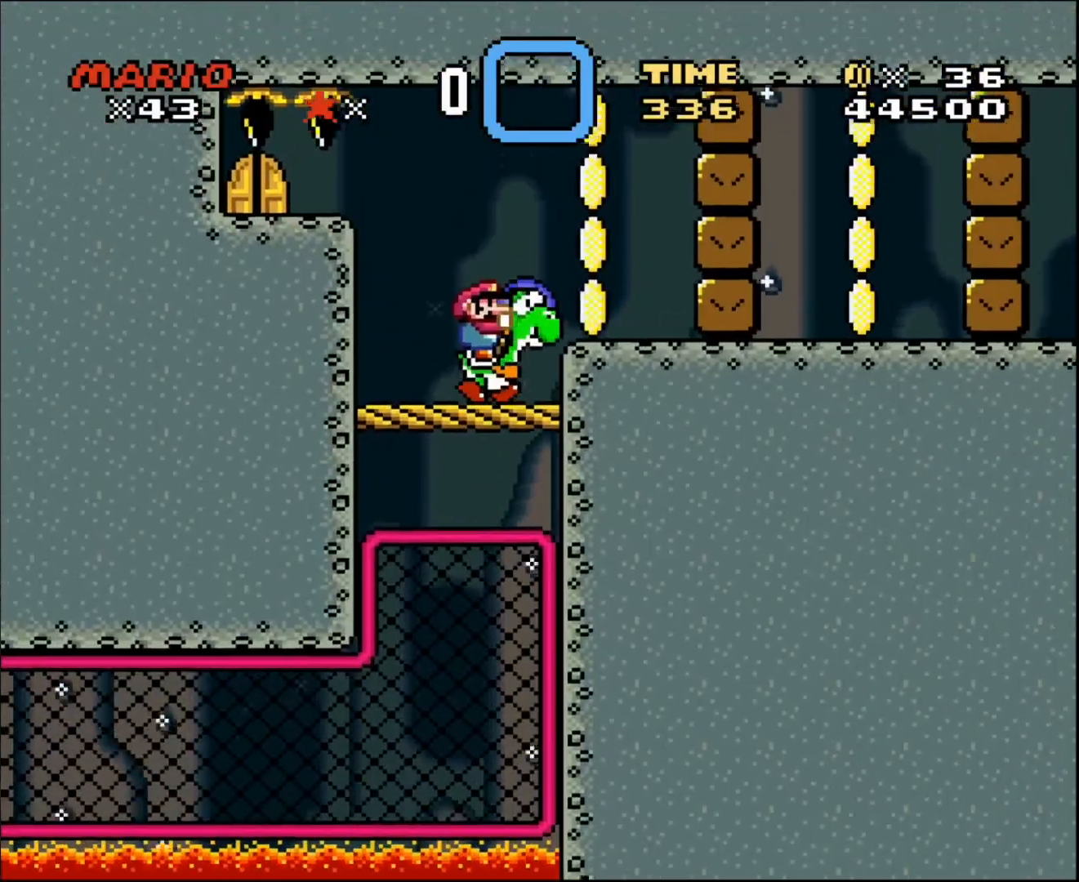
{"buttons": ["DPAD_LEFT"], "events": [[134, "DPAD_RIGHT", "up"], [501, "DPAD_LEFT", "down"]]}
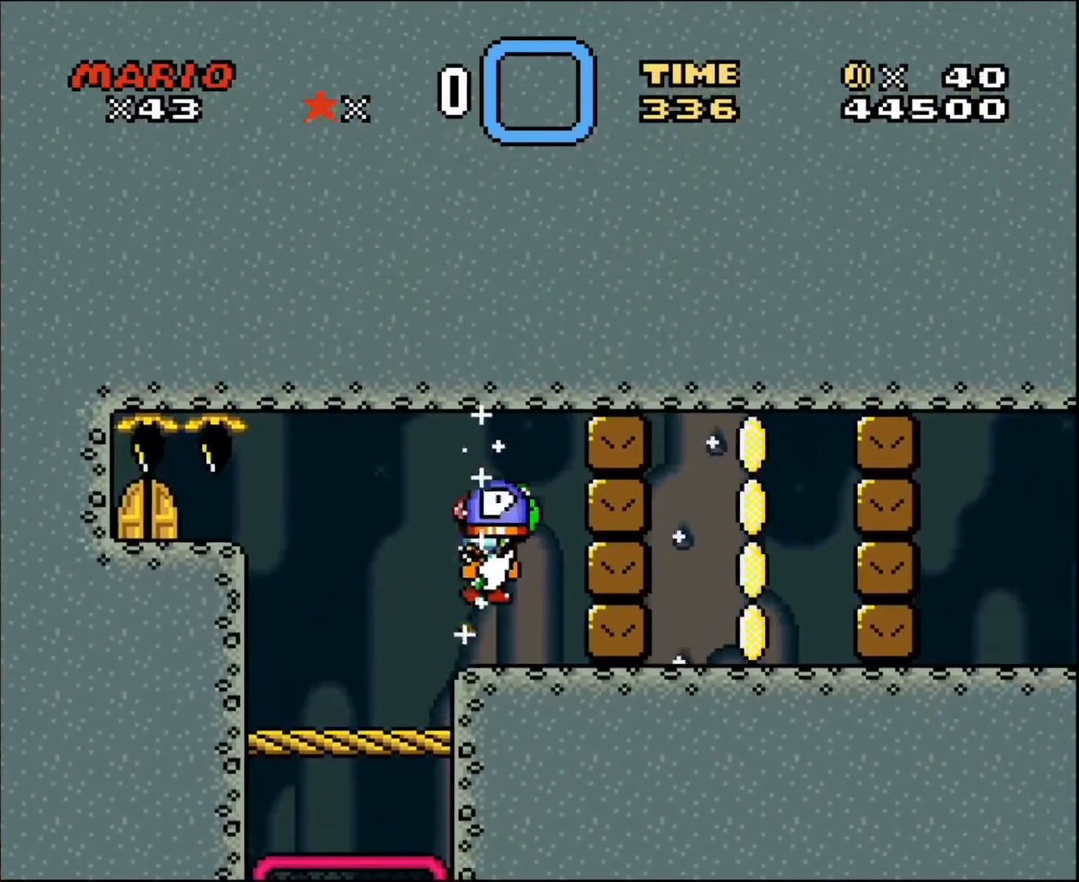
{"buttons": [], "events": [[167, "DPAD_LEFT", "up"], [233, "DPAD_RIGHT", "down"], [300, "DPAD_RIGHT", "up"]]}
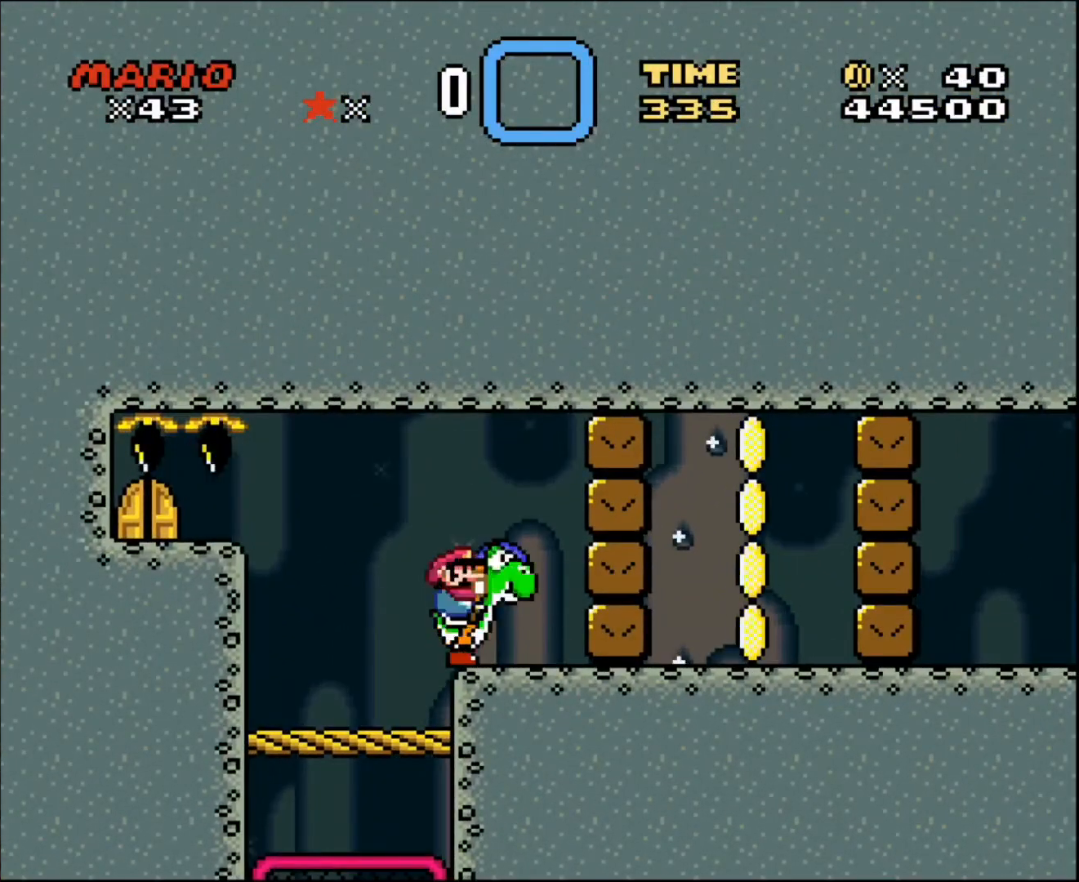
{"buttons": ["DPAD_DOWN"], "events": [[167, "DPAD_DOWN", "down"]]}
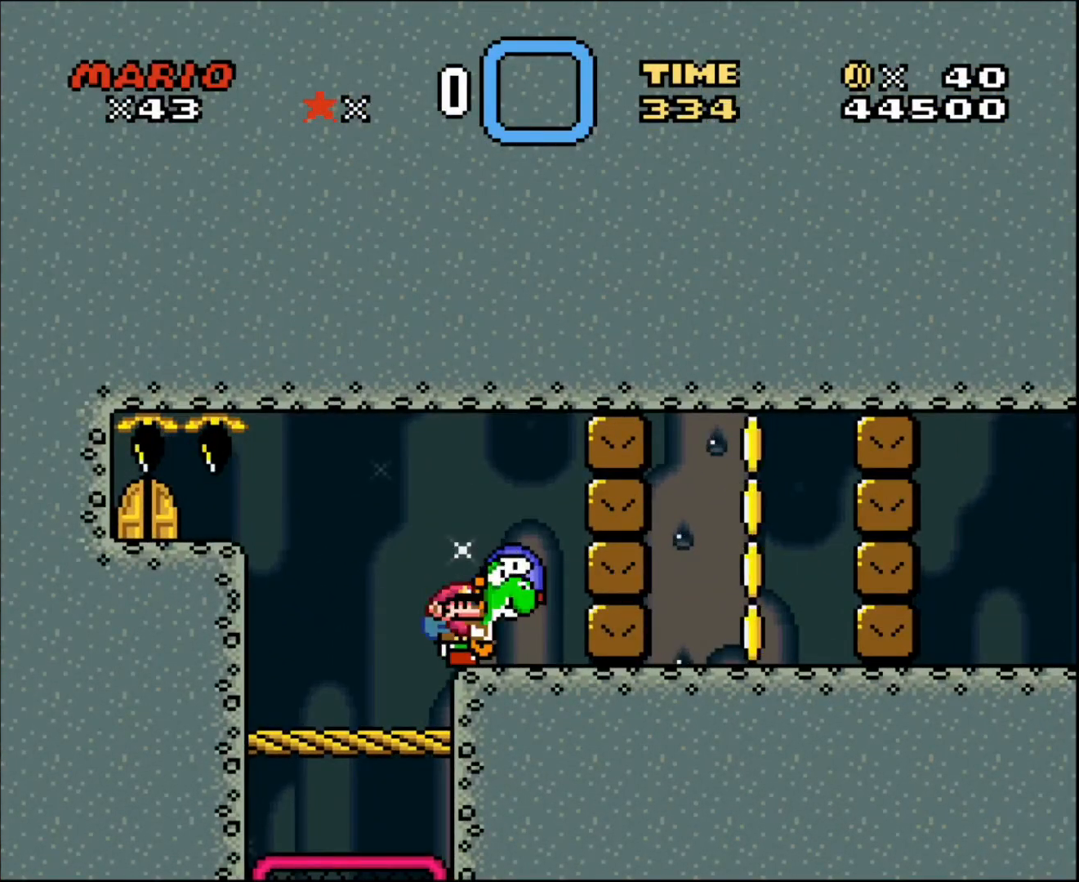
{"buttons": ["DPAD_LEFT"], "events": [[134, "DPAD_DOWN", "up"], [234, "DPAD_LEFT", "down"]]}
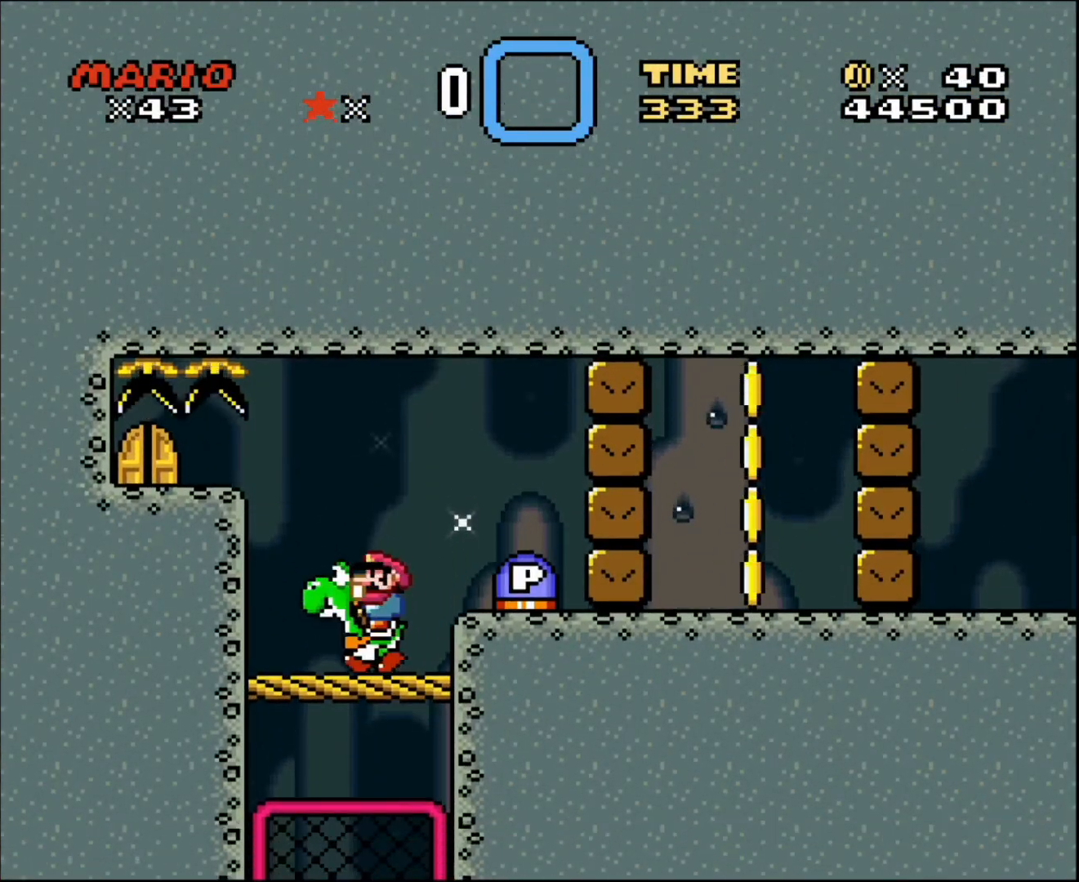
{"buttons": ["DPAD_RIGHT"], "events": [[133, "DPAD_LEFT", "up"], [500, "DPAD_RIGHT", "down"]]}
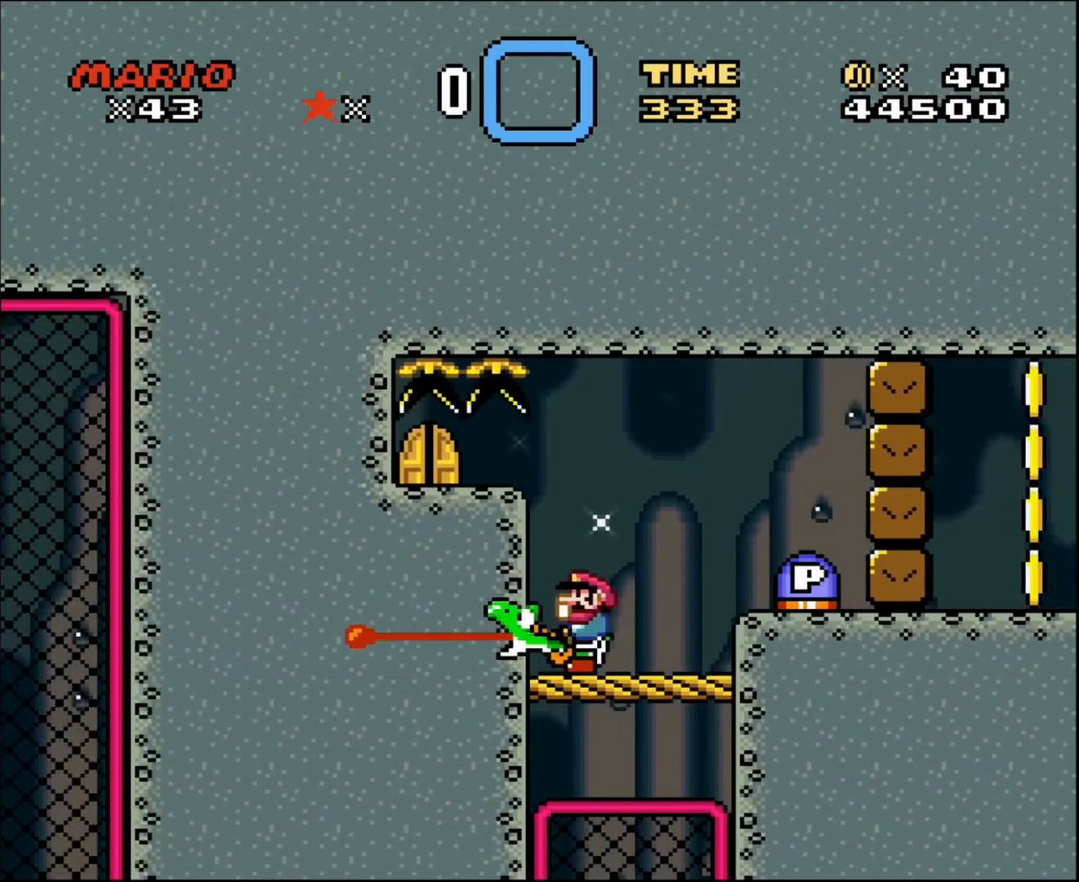
{"buttons": [], "events": [[101, "DPAD_RIGHT", "up"], [267, "DPAD_RIGHT", "down"], [367, "DPAD_RIGHT", "up"]]}
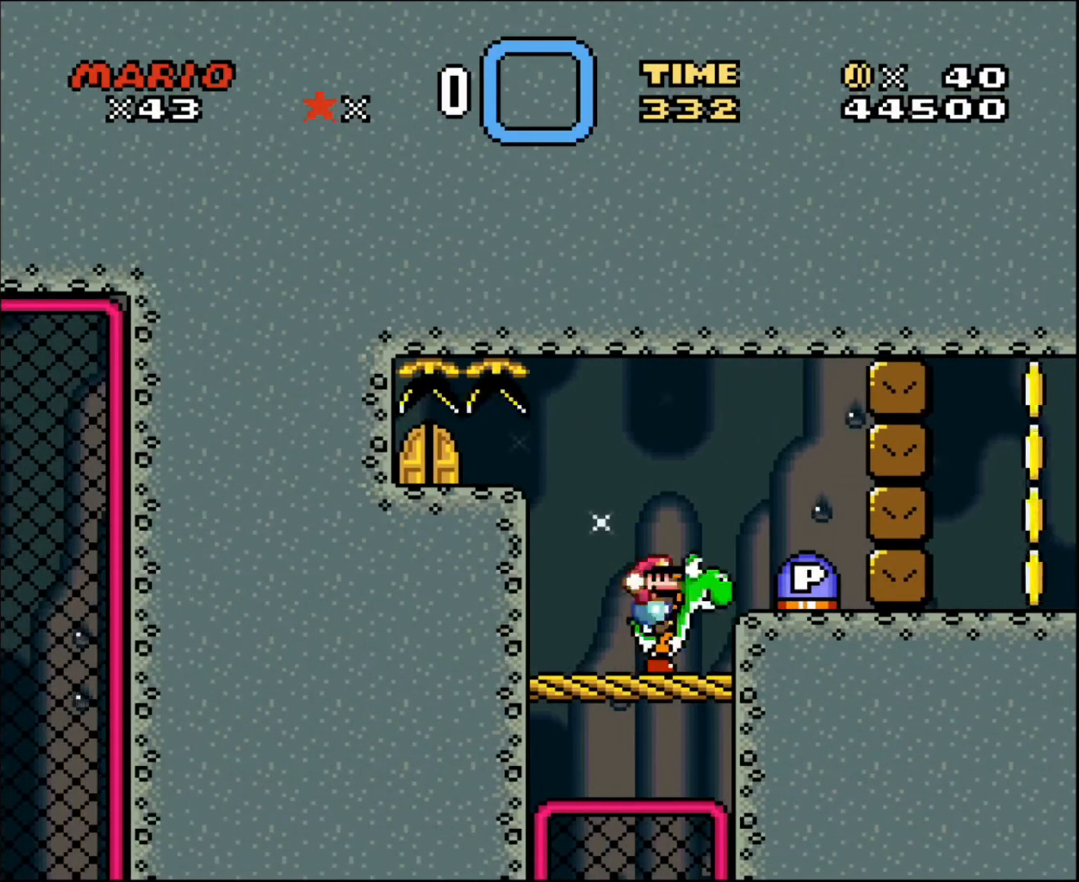
{"buttons": ["DPAD_UP"], "events": [[133, "DPAD_UP", "down"]]}
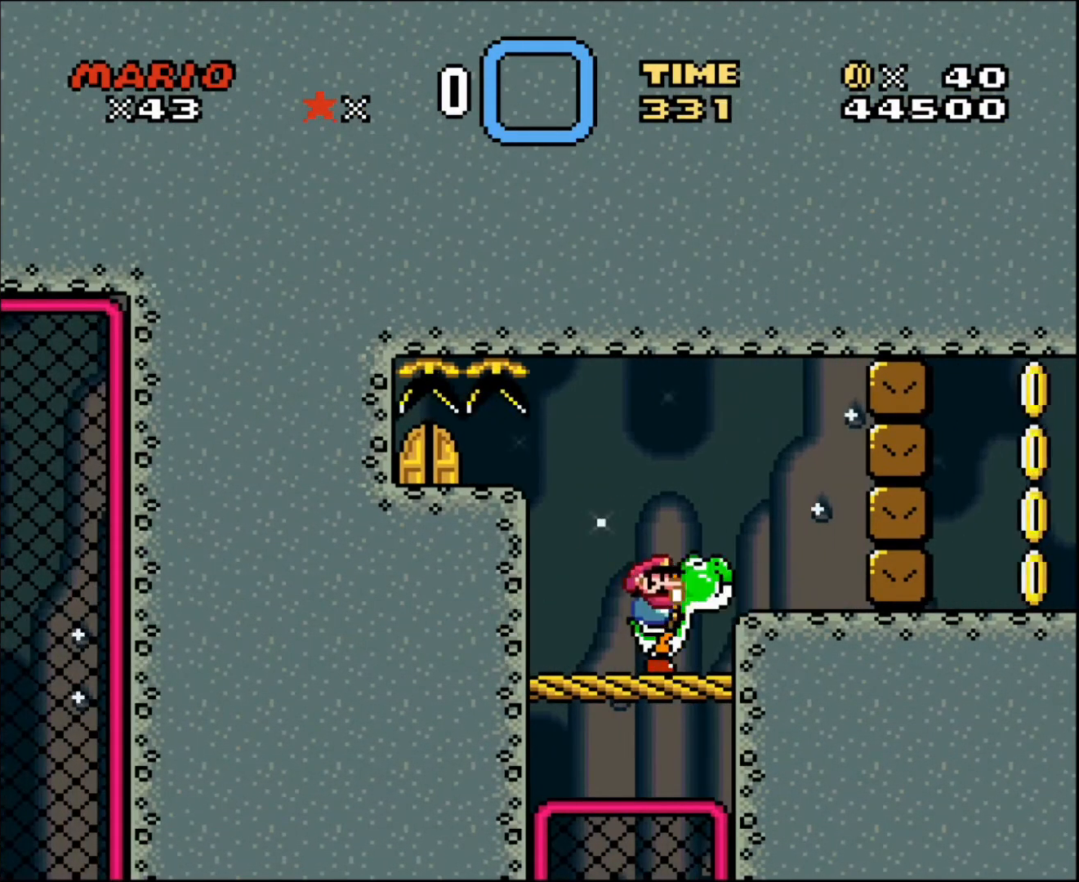
{"buttons": ["DPAD_LEFT"], "events": [[34, "DPAD_UP", "up"], [101, "DPAD_RIGHT", "down"], [334, "DPAD_RIGHT", "up"], [434, "DPAD_LEFT", "down"]]}
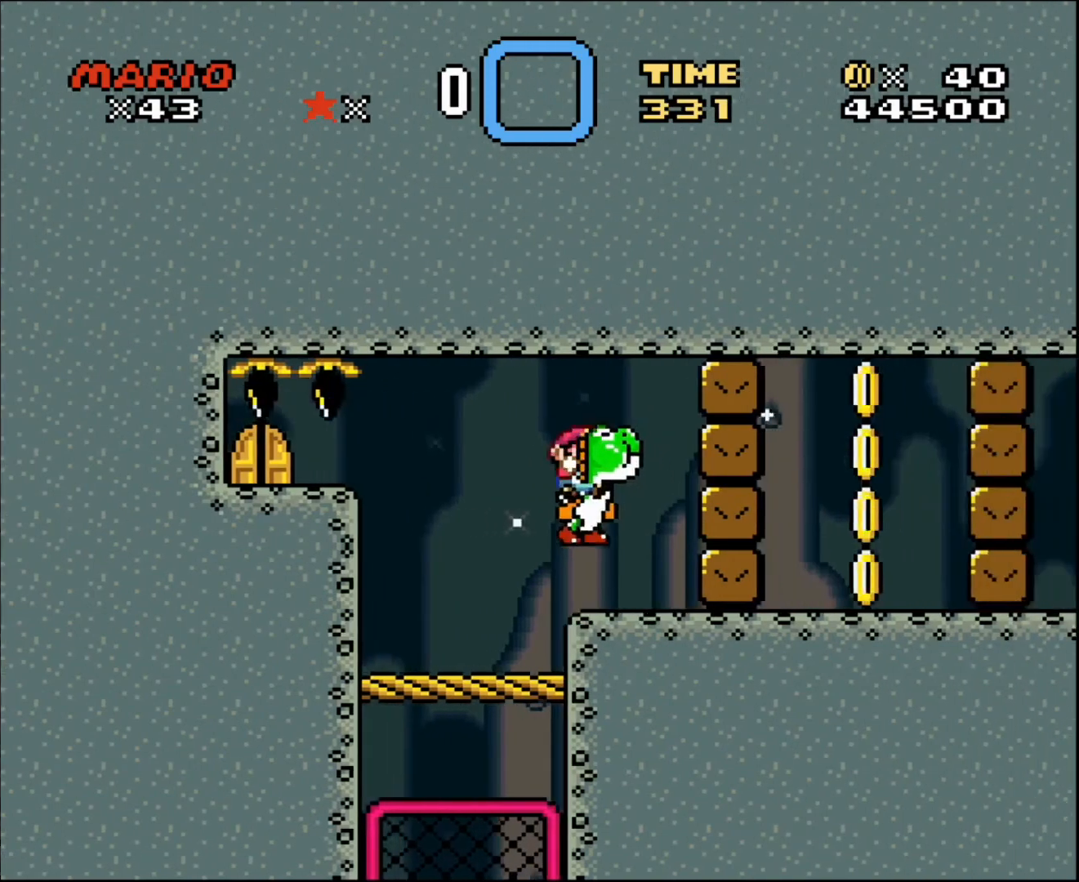
{"buttons": [], "events": [[67, "DPAD_LEFT", "up"], [233, "DPAD_LEFT", "down"], [300, "DPAD_LEFT", "up"]]}
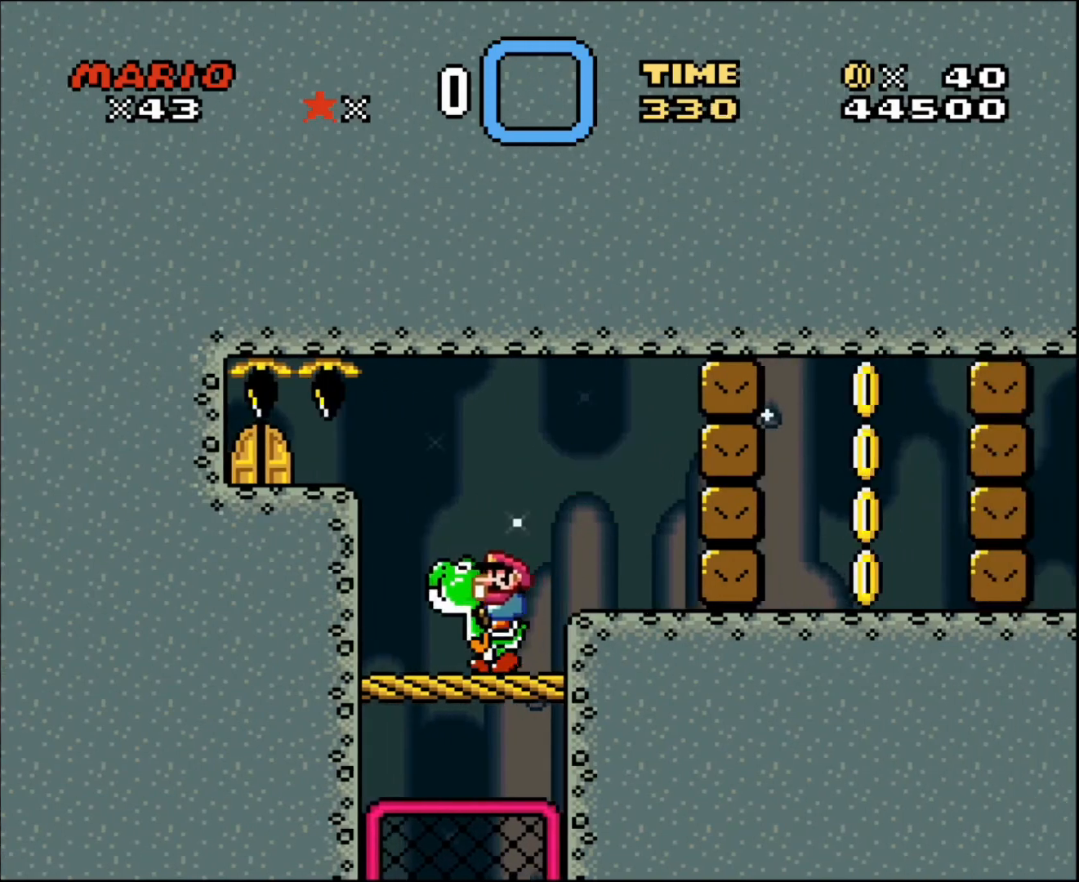
{"buttons": ["DPAD_DOWN"], "events": [[134, "DPAD_DOWN", "down"]]}
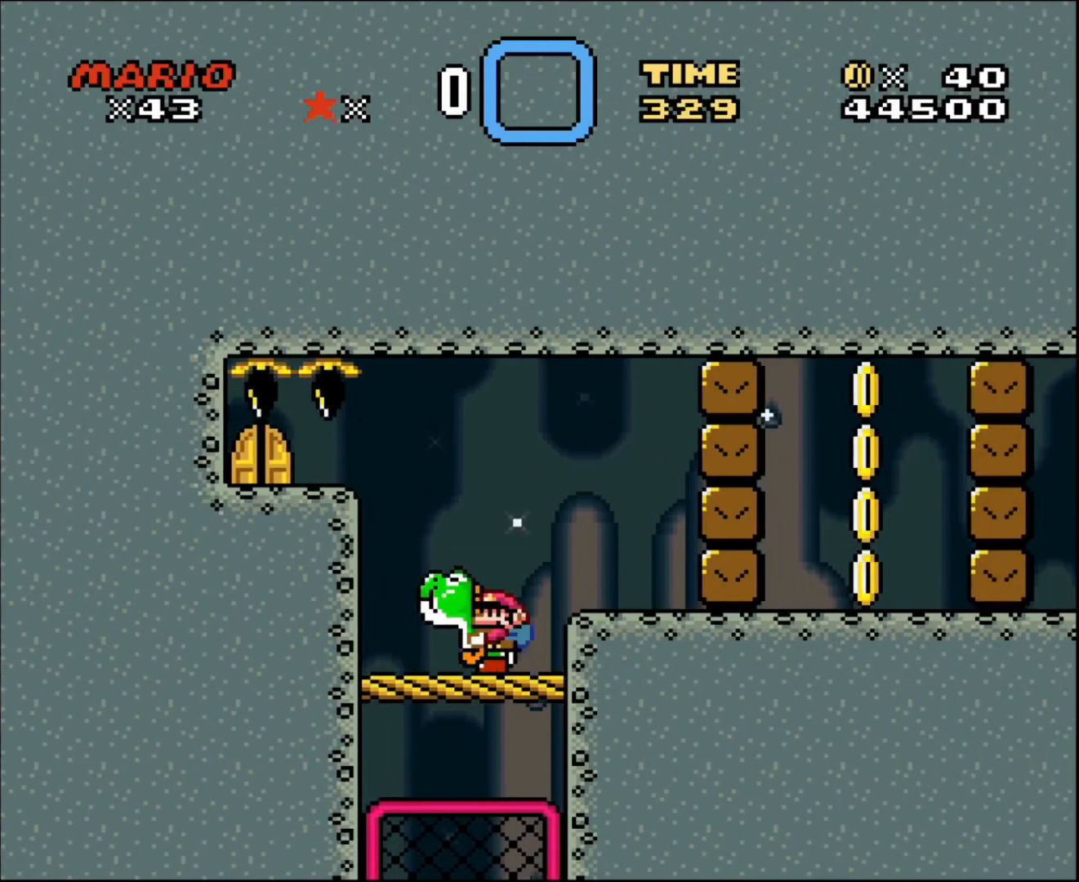
{"buttons": ["DPAD_DOWN"], "events": []}
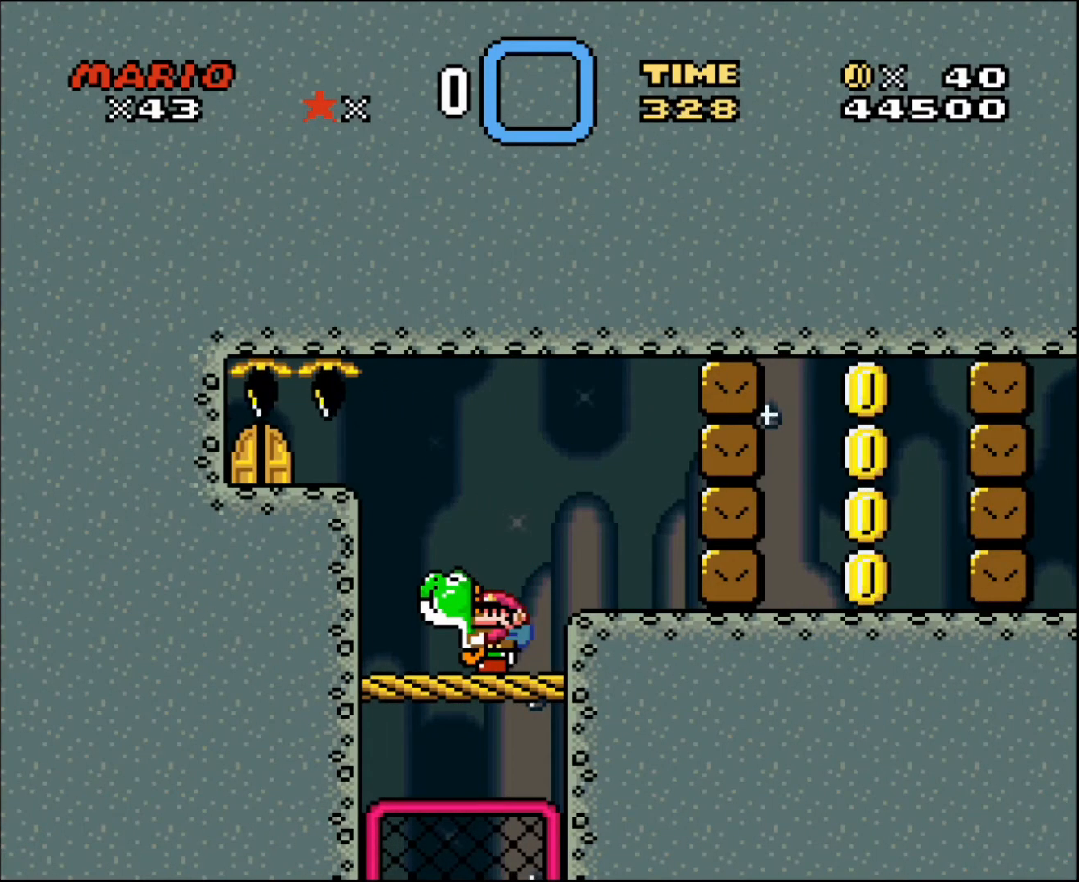
{"buttons": ["DPAD_DOWN"], "events": []}
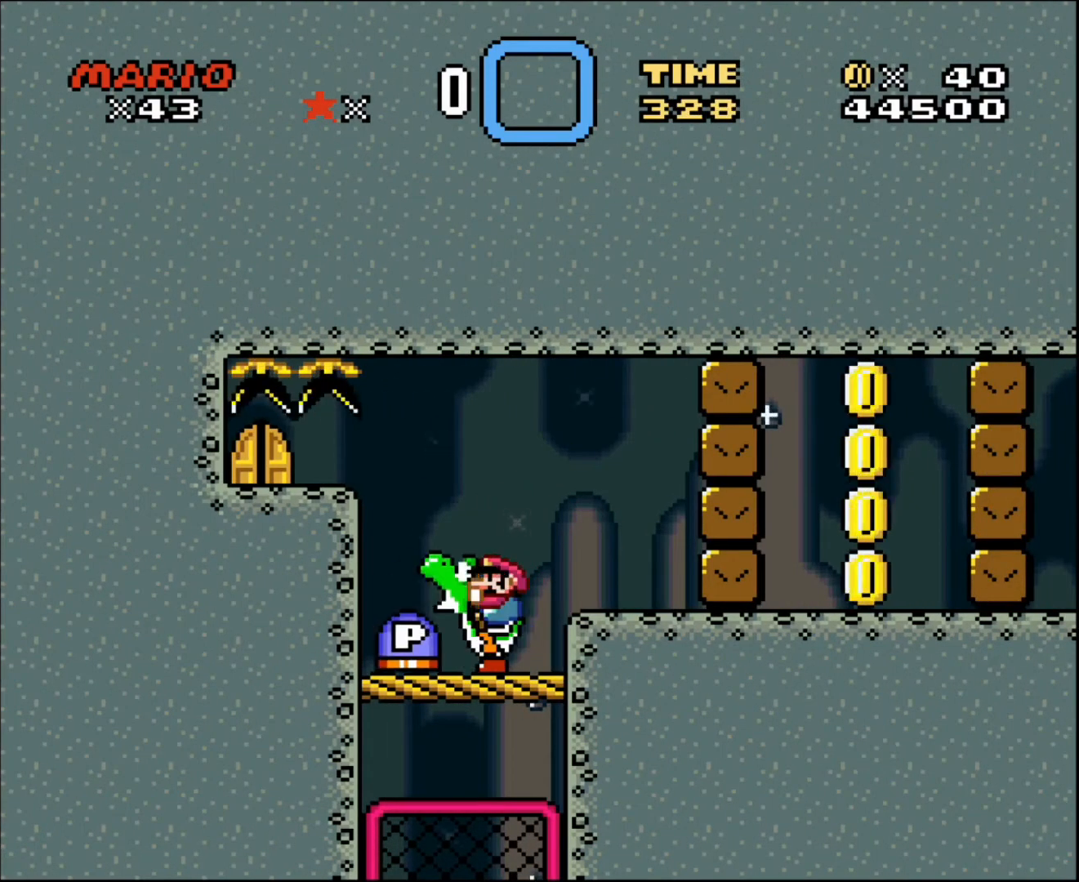
{"buttons": [], "events": [[33, "DPAD_DOWN", "up"]]}
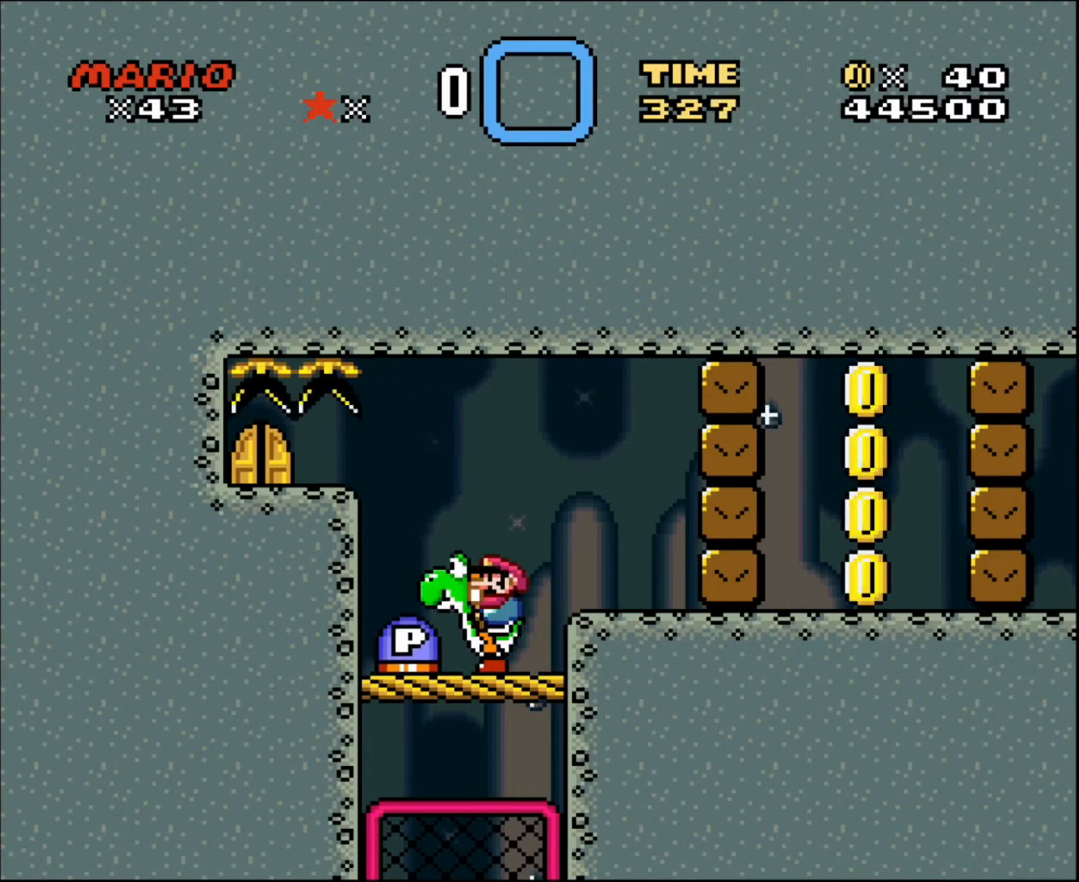
{"buttons": ["DPAD_LEFT"], "events": [[67, "DPAD_LEFT", "down"], [201, "DPAD_LEFT", "up"], [301, "DPAD_RIGHT", "down"], [401, "DPAD_RIGHT", "up"], [468, "DPAD_LEFT", "down"]]}
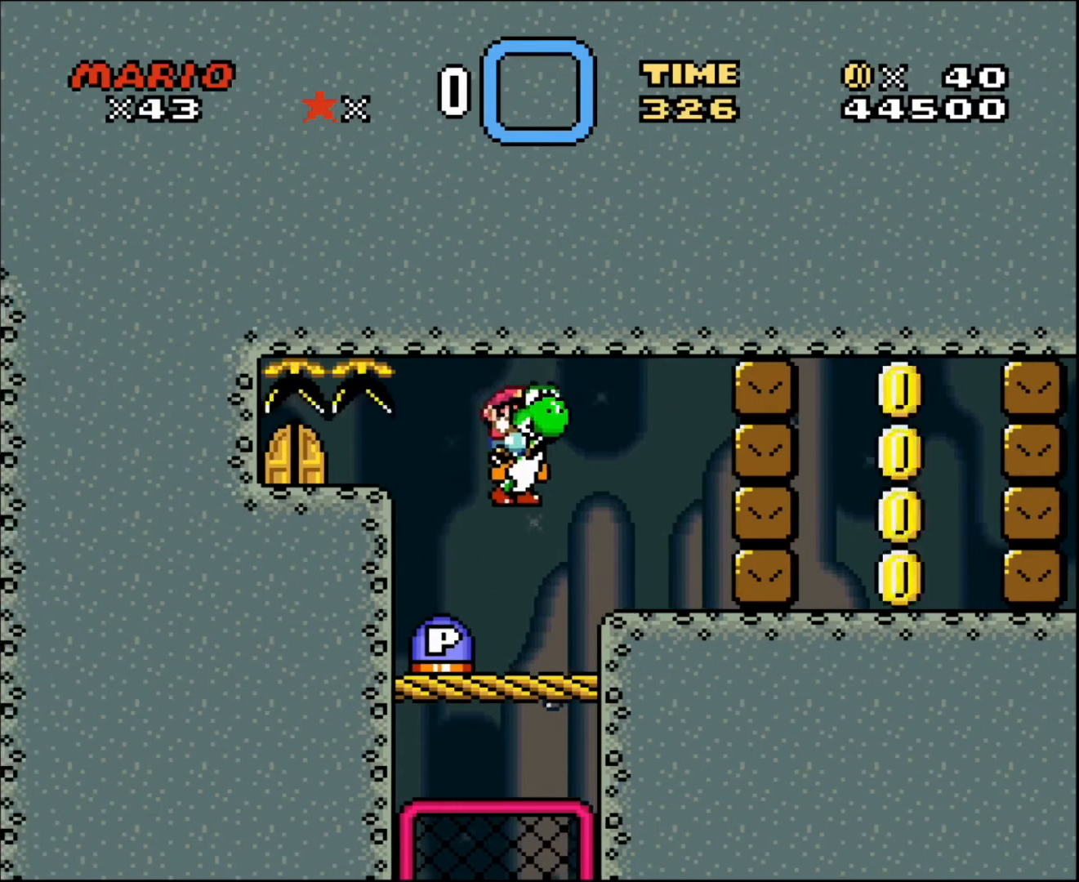
{"buttons": ["DPAD_UP", "DPAD_LEFT"], "events": [[133, "DPAD_LEFT", "up"], [200, "DPAD_RIGHT", "down"], [467, "DPAD_UP", "down"], [500, "DPAD_LEFT", "down"], [500, "DPAD_RIGHT", "up"]]}
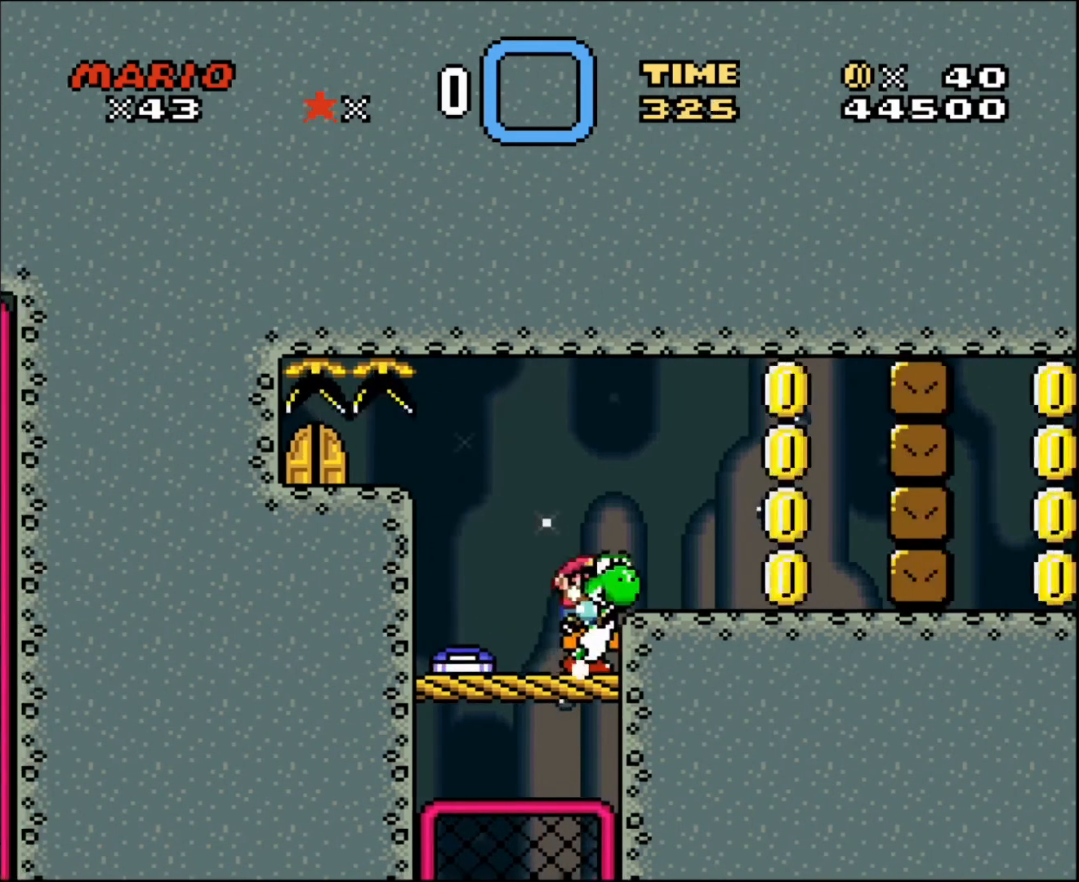
{"buttons": ["DPAD_RIGHT"], "events": [[134, "DPAD_UP", "up"], [301, "DPAD_LEFT", "up"], [301, "DPAD_RIGHT", "down"]]}
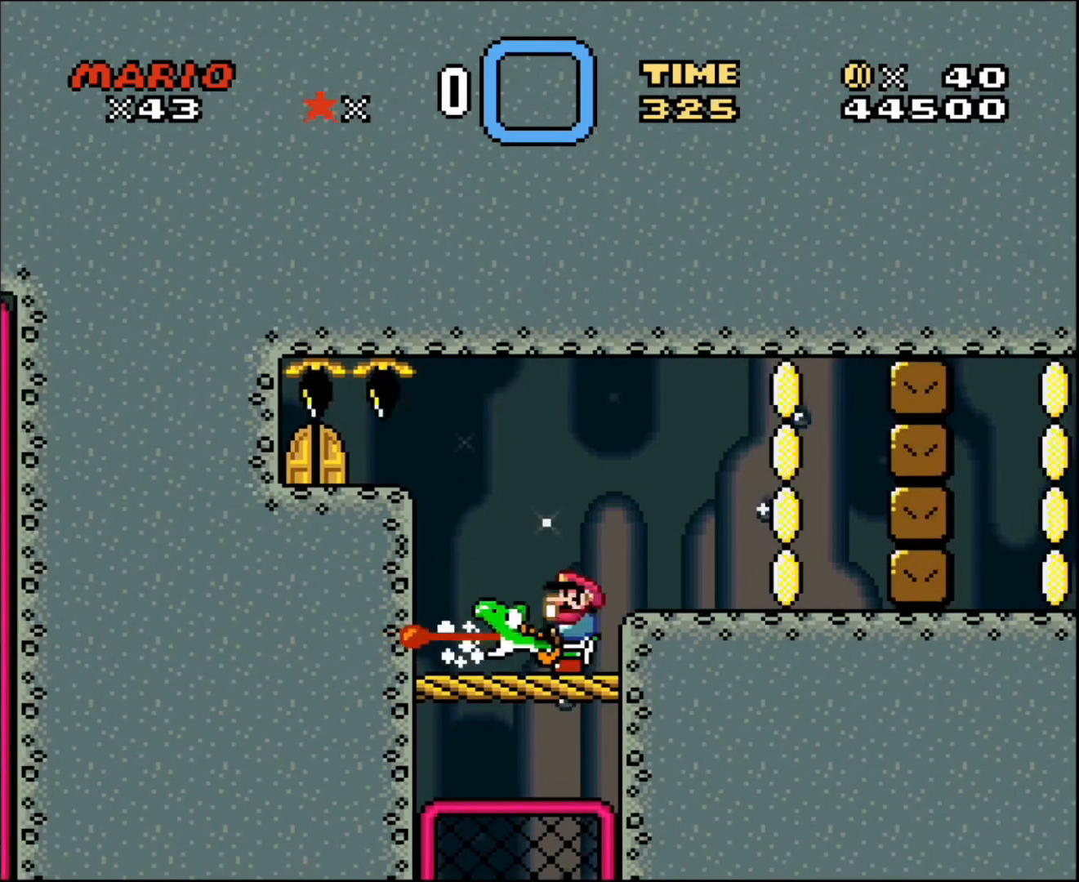
{"buttons": [], "events": [[233, "DPAD_RIGHT", "up"]]}
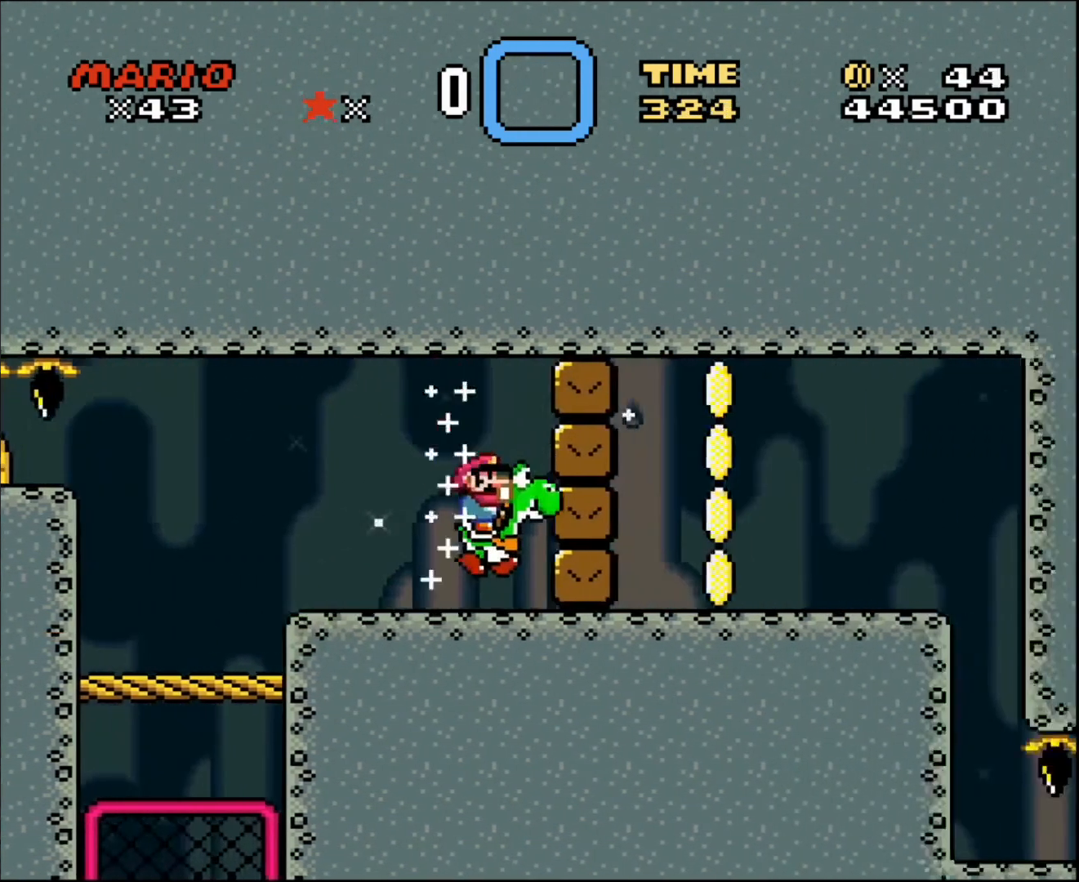
{"buttons": ["DPAD_LEFT"], "events": [[67, "DPAD_LEFT", "down"]]}
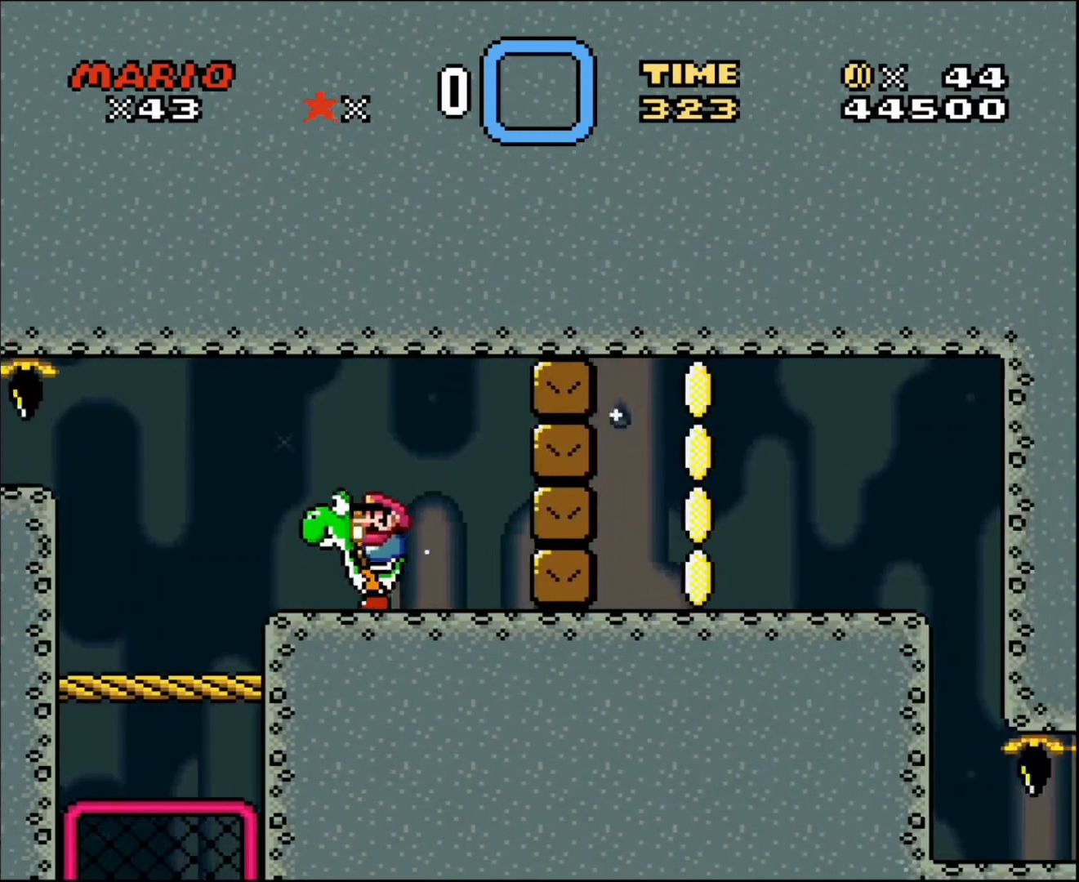
{"buttons": [], "events": [[234, "DPAD_LEFT", "up"], [267, "DPAD_RIGHT", "down"], [400, "DPAD_RIGHT", "up"]]}
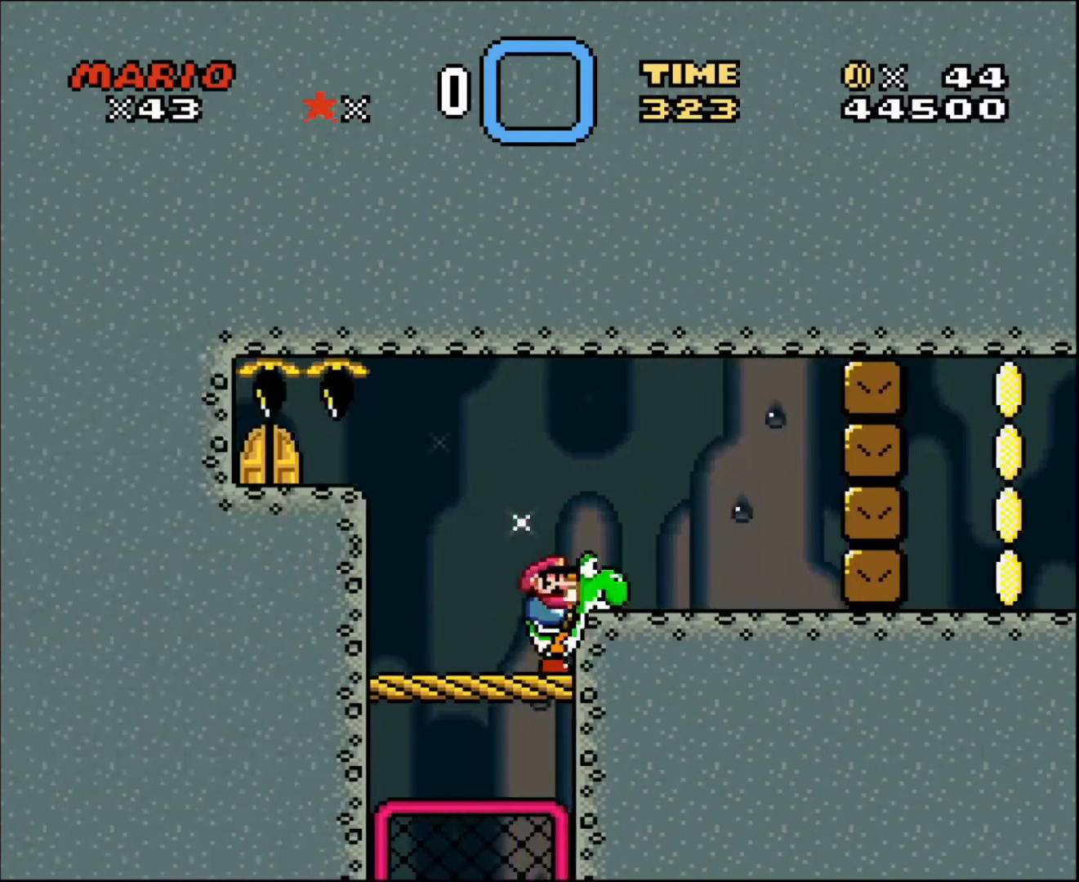
{"buttons": ["DPAD_LEFT"], "events": [[334, "DPAD_LEFT", "down"]]}
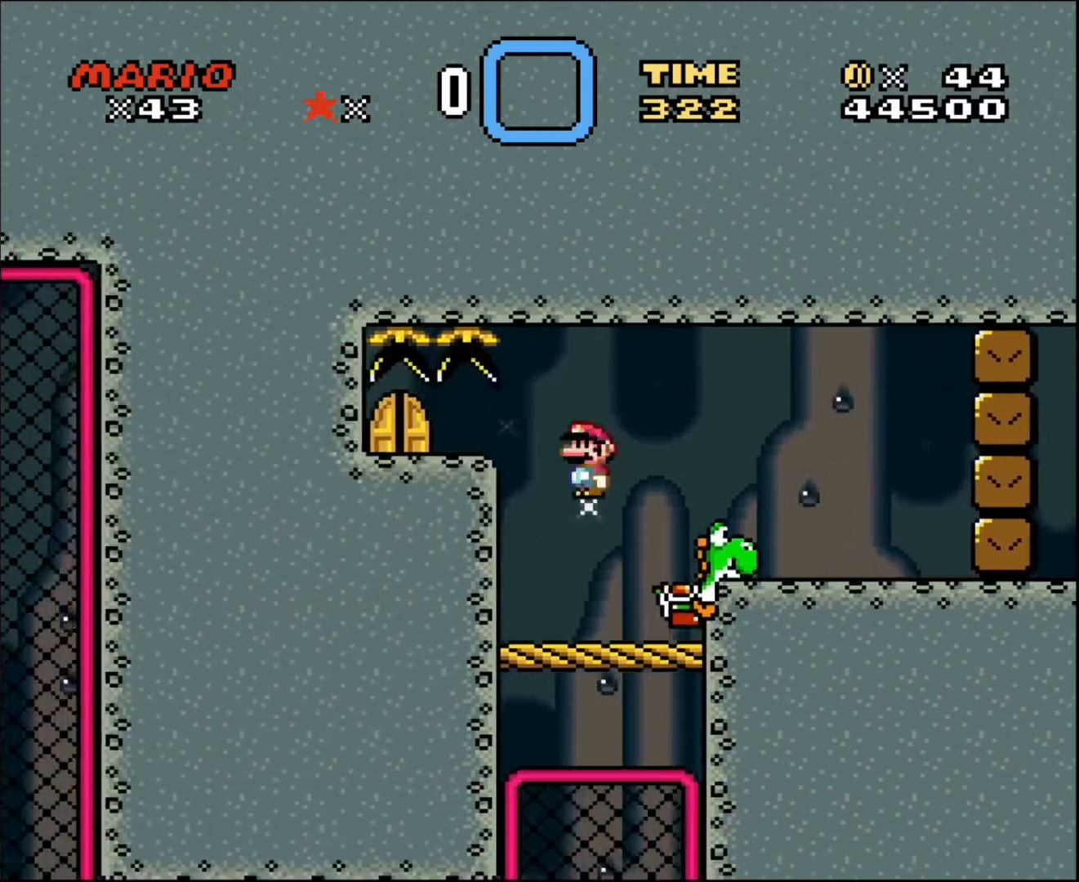
{"buttons": ["DPAD_LEFT"], "events": [[67, "DPAD_LEFT", "up"], [500, "DPAD_LEFT", "down"]]}
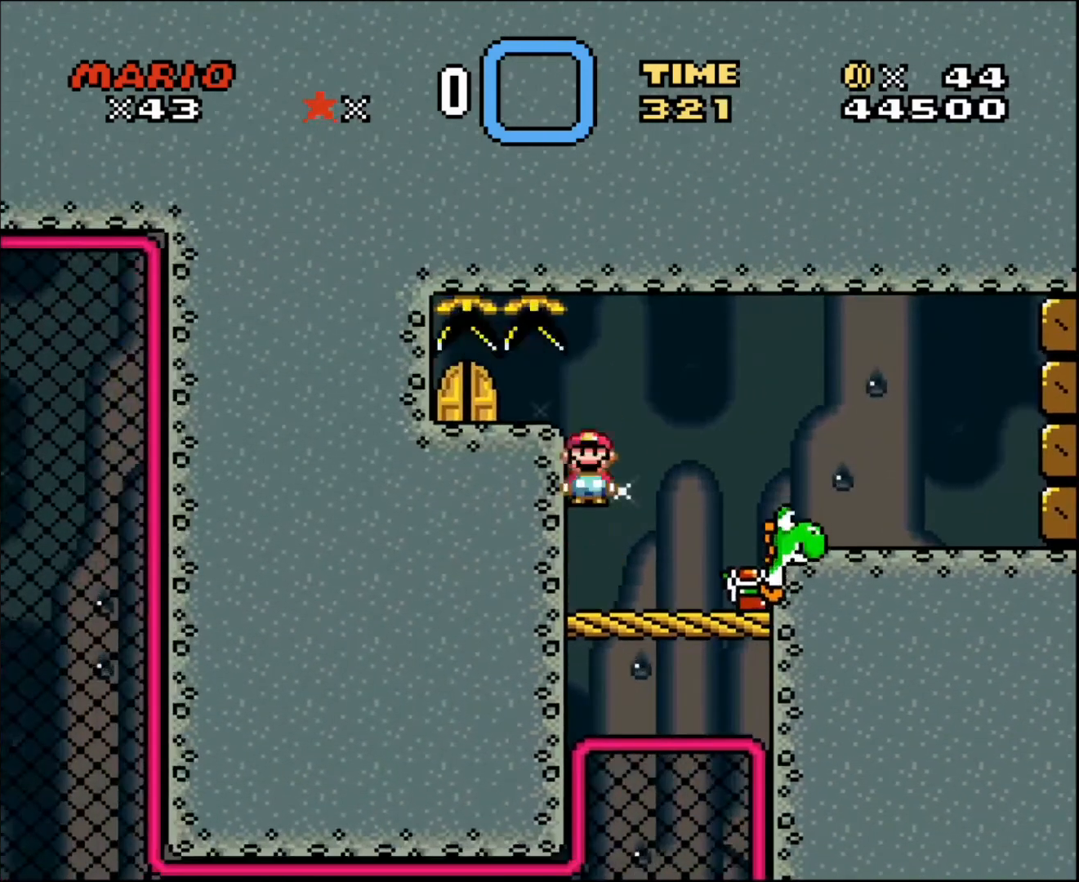
{"buttons": [], "events": [[401, "DPAD_LEFT", "up"]]}